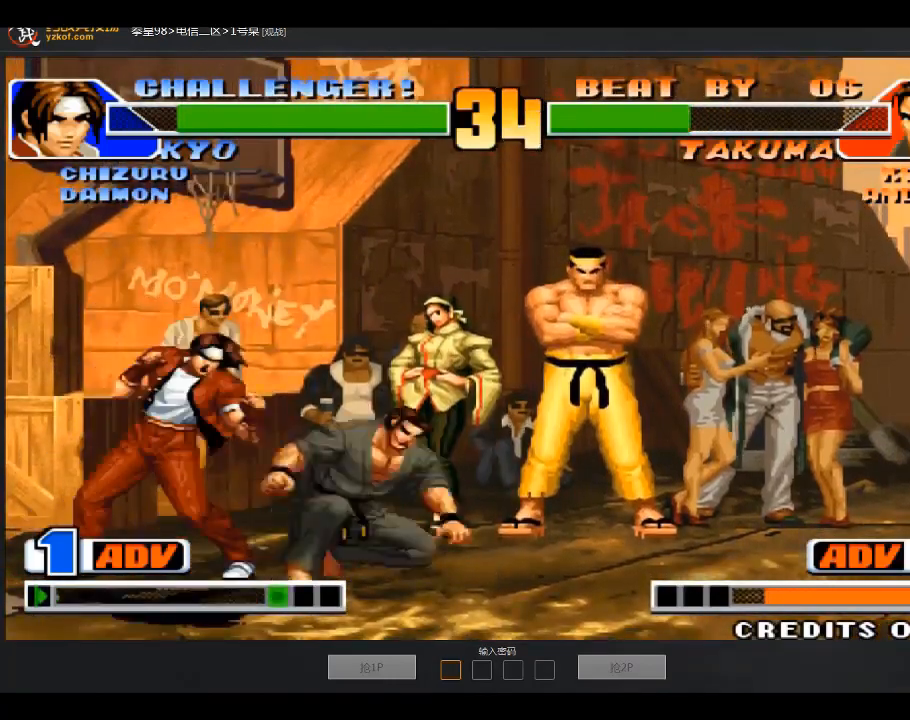
Gameplay with a controller (arcade stick); each line is a JSON object with the inputs held at the frame after it. "events" lists button and stick changes between this image and that frame as [ms after this image, input, new state], when the widget could be followed in between. Not read: D L3 R3.
{"buttons": [], "left_stick": "down-right", "events": [[100, "left_stick", "down-right"]]}
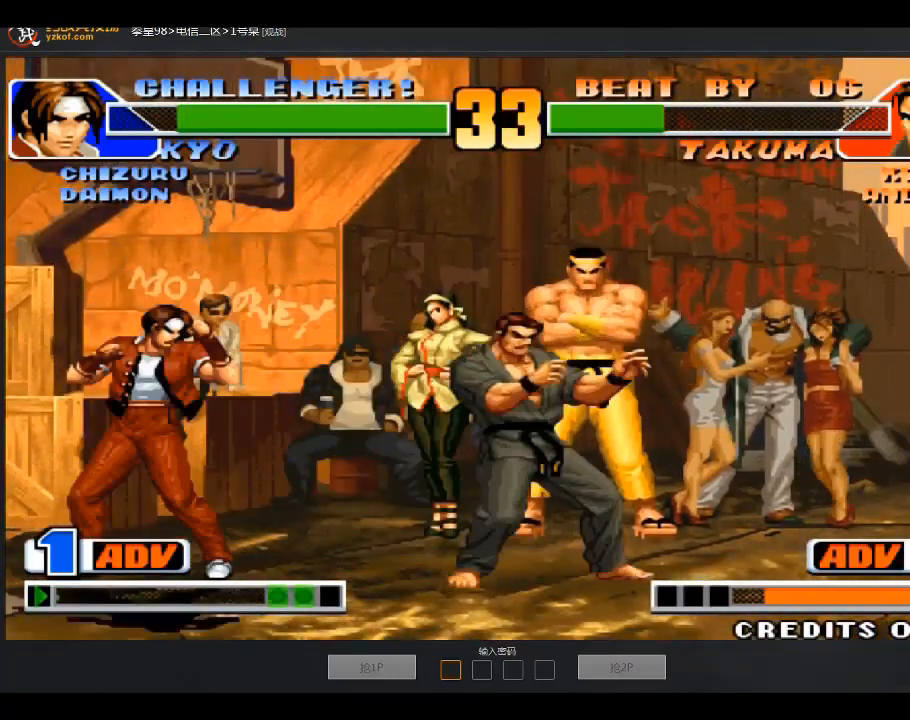
{"buttons": ["B"], "left_stick": "down-left", "events": [[300, "left_stick", "left"], [467, "left_stick", "down-left"], [501, "B", "down"]]}
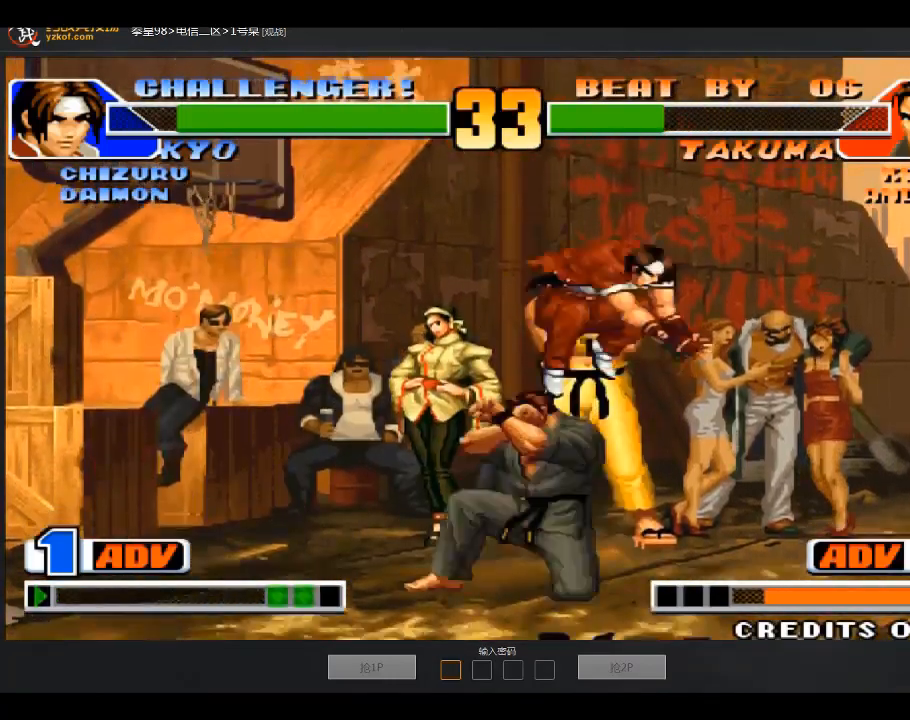
{"buttons": ["A"], "left_stick": "down-left", "events": [[100, "B", "up"], [266, "B", "down"], [367, "B", "up"], [500, "A", "down"]]}
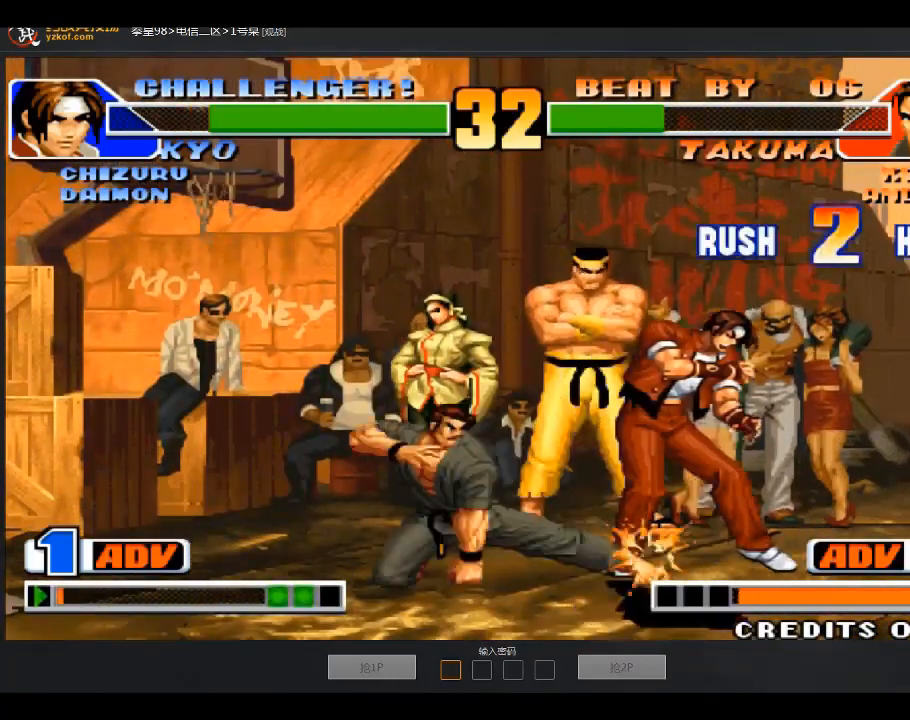
{"buttons": [], "left_stick": "right", "events": [[100, "A", "up"], [300, "left_stick", "down-right"], [367, "left_stick", "right"]]}
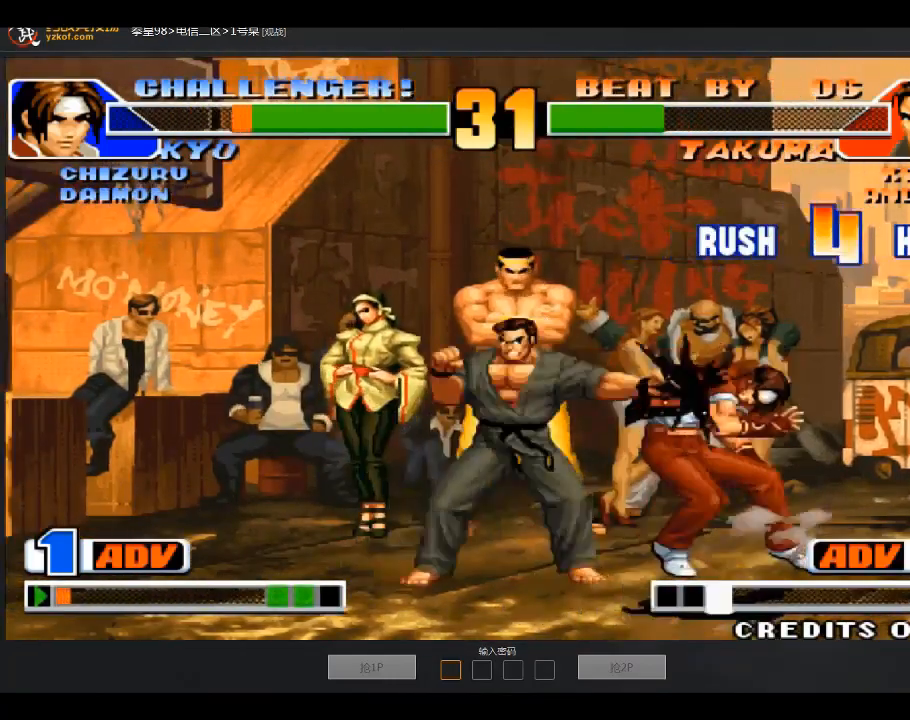
{"buttons": [], "left_stick": "center", "events": [[367, "left_stick", "center"]]}
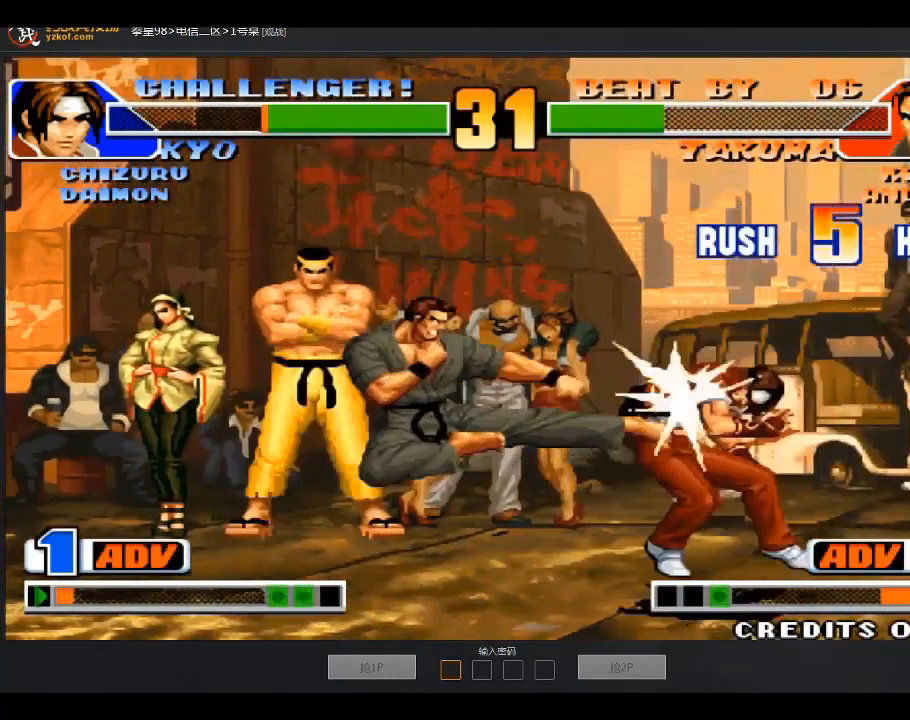
{"buttons": [], "left_stick": "center", "events": []}
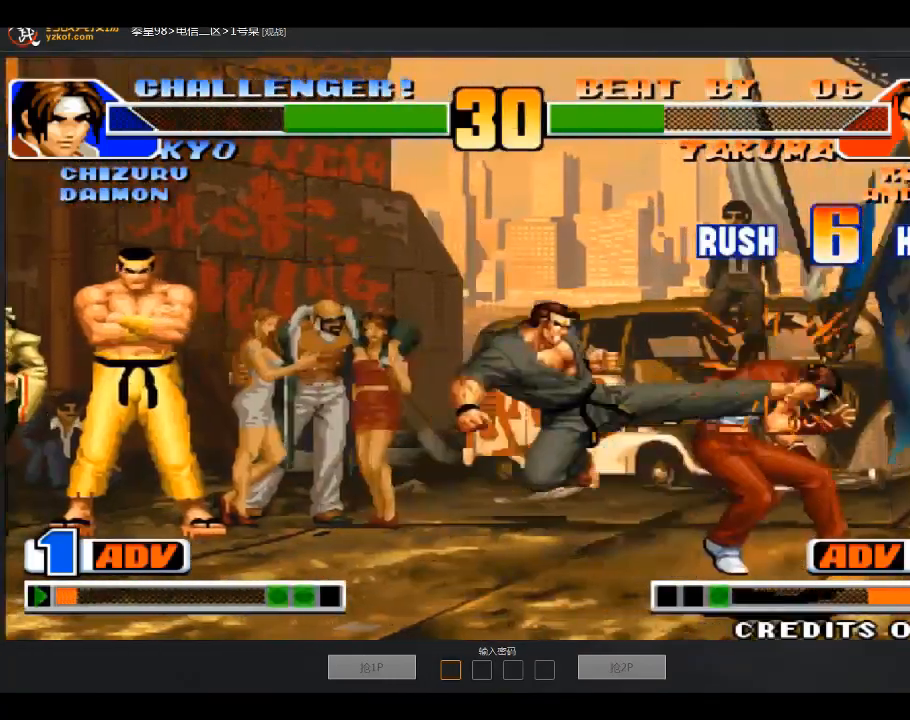
{"buttons": [], "left_stick": "center", "events": [[201, "left_stick", "left"], [301, "left_stick", "right"], [368, "A", "down"], [501, "A", "up"], [501, "left_stick", "center"]]}
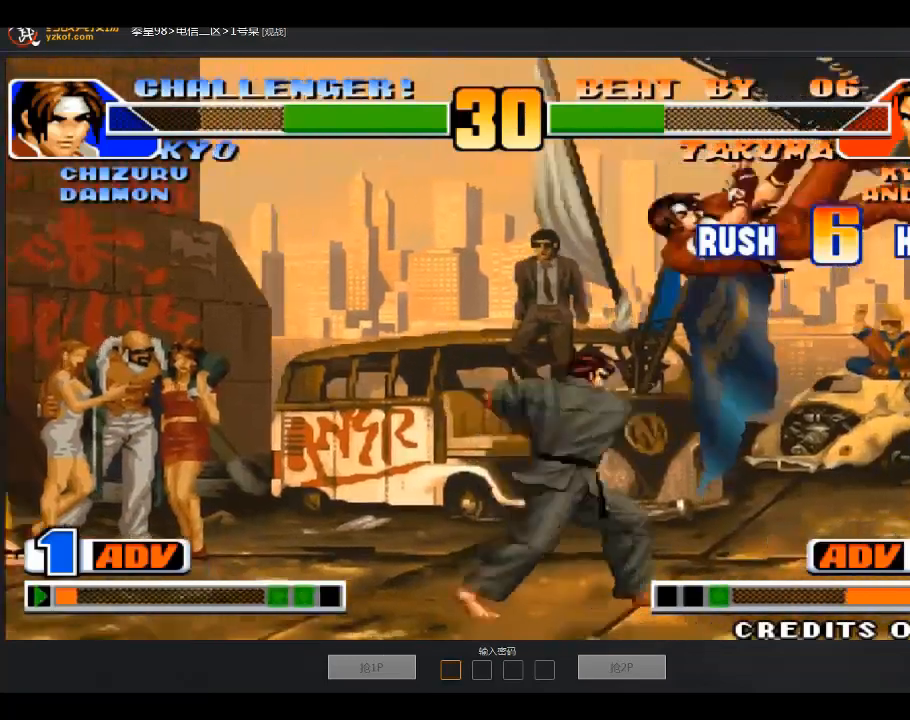
{"buttons": [], "left_stick": "center", "events": []}
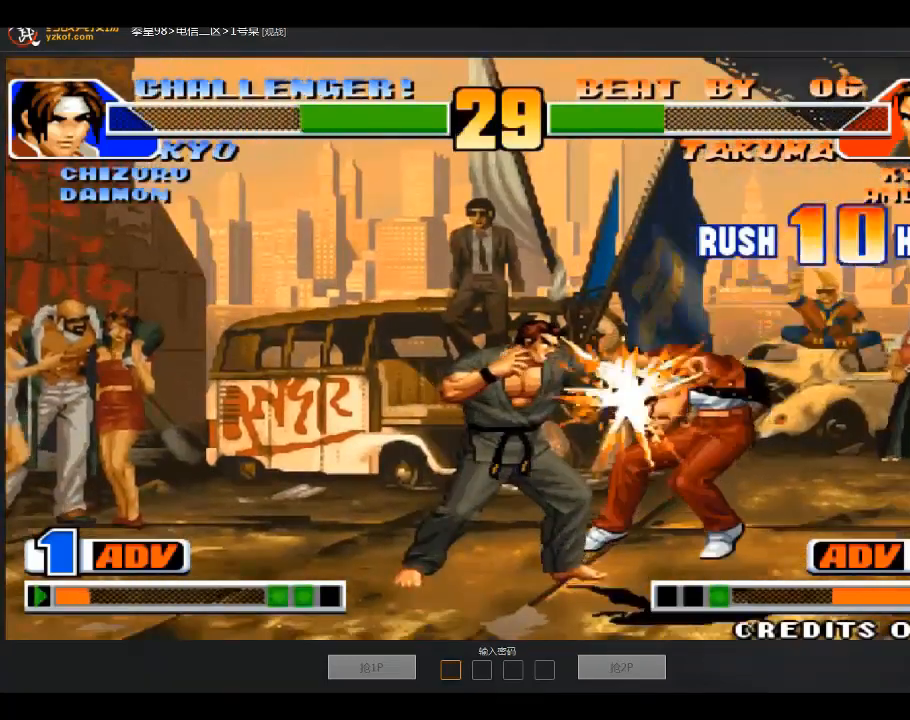
{"buttons": [], "left_stick": "center", "events": []}
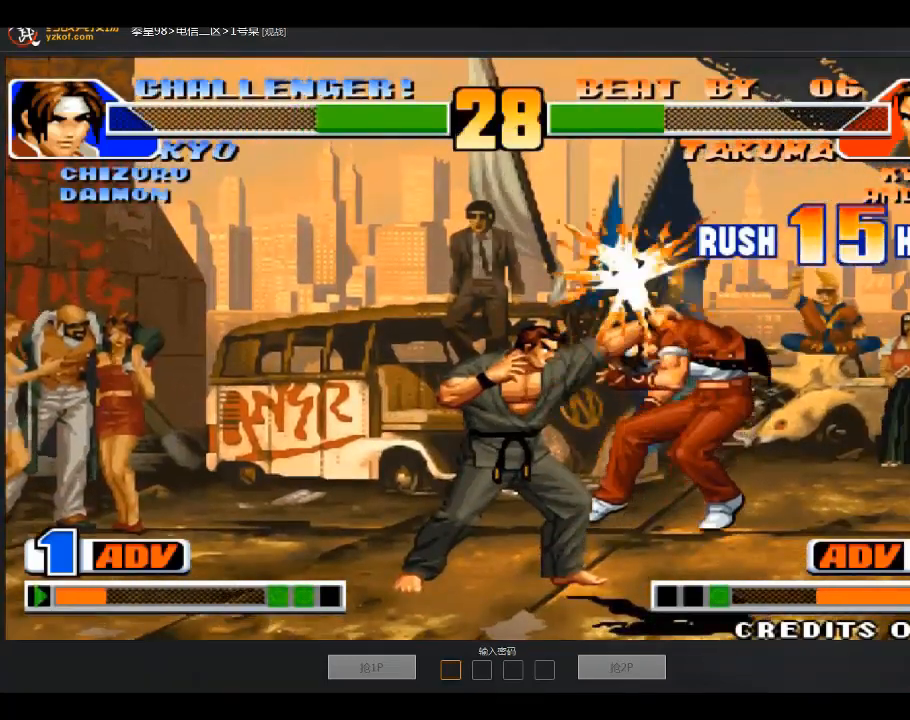
{"buttons": [], "left_stick": "center", "events": []}
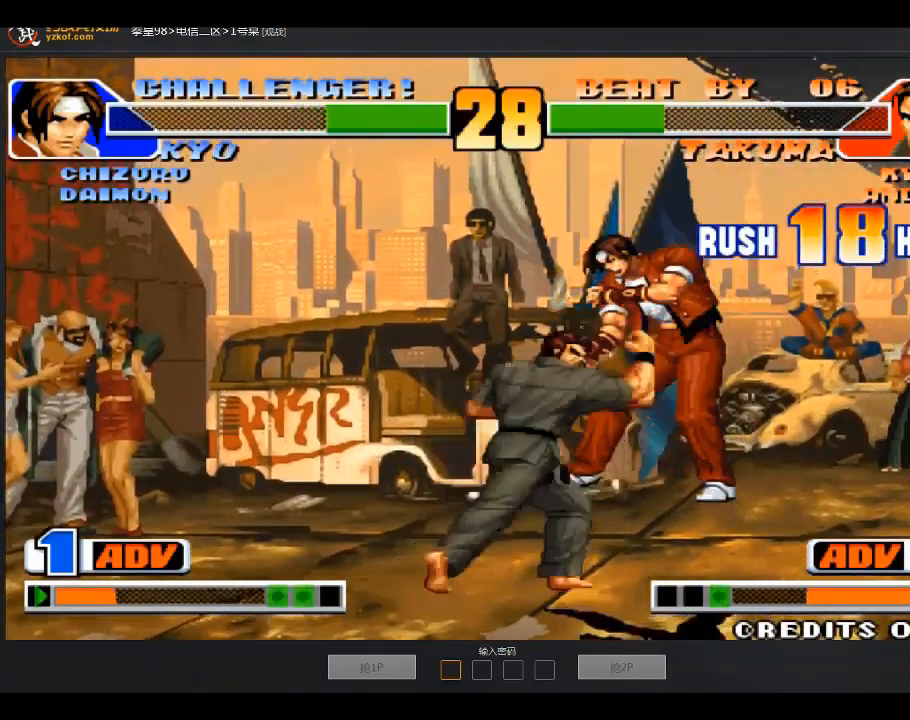
{"buttons": [], "left_stick": "center", "events": []}
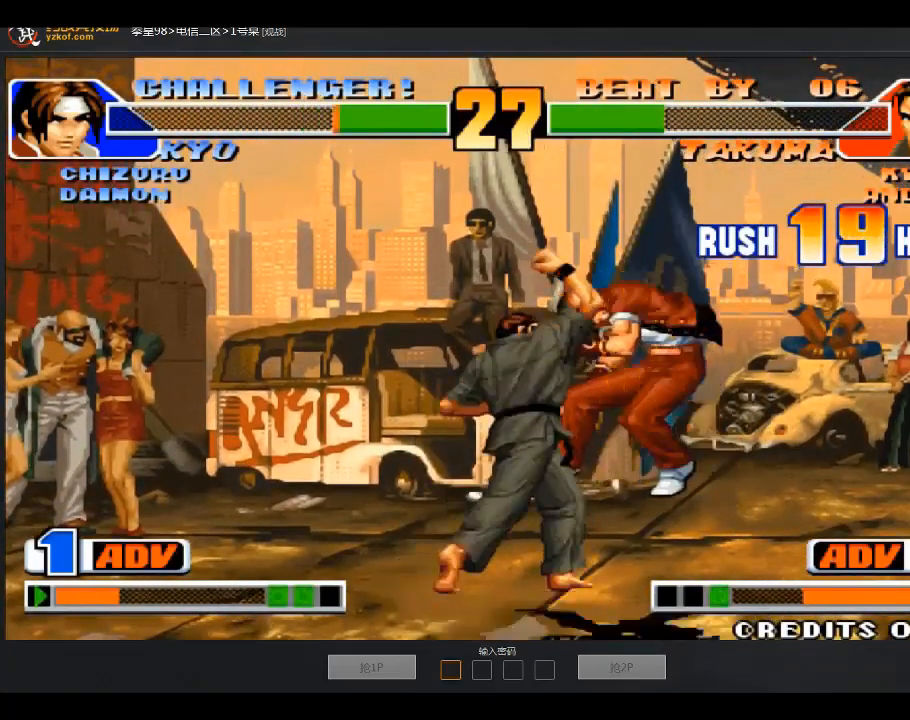
{"buttons": [], "left_stick": "right", "events": [[400, "left_stick", "right"]]}
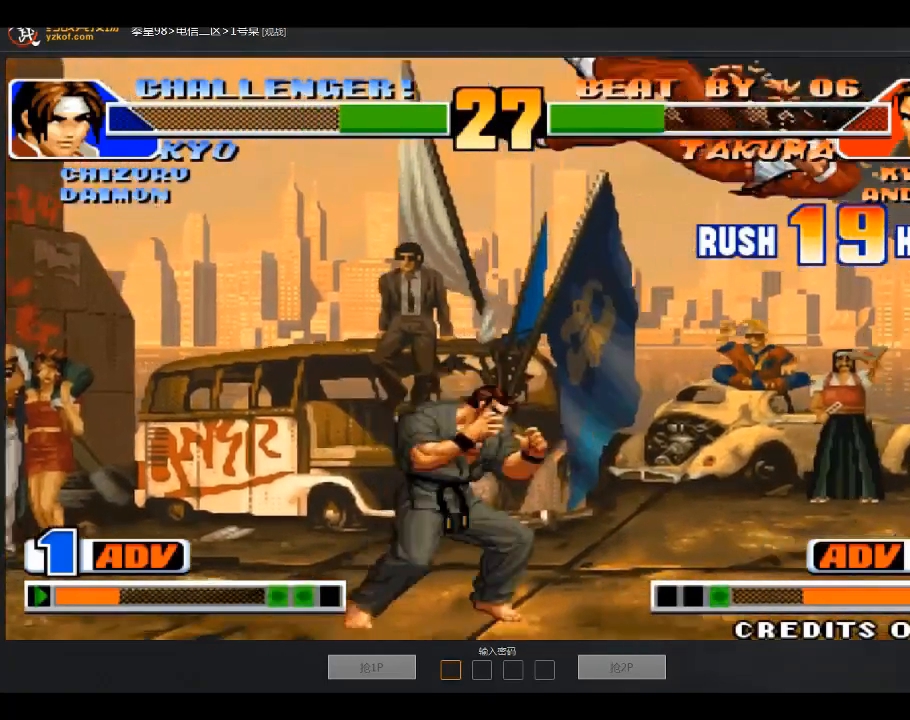
{"buttons": [], "left_stick": "right", "events": []}
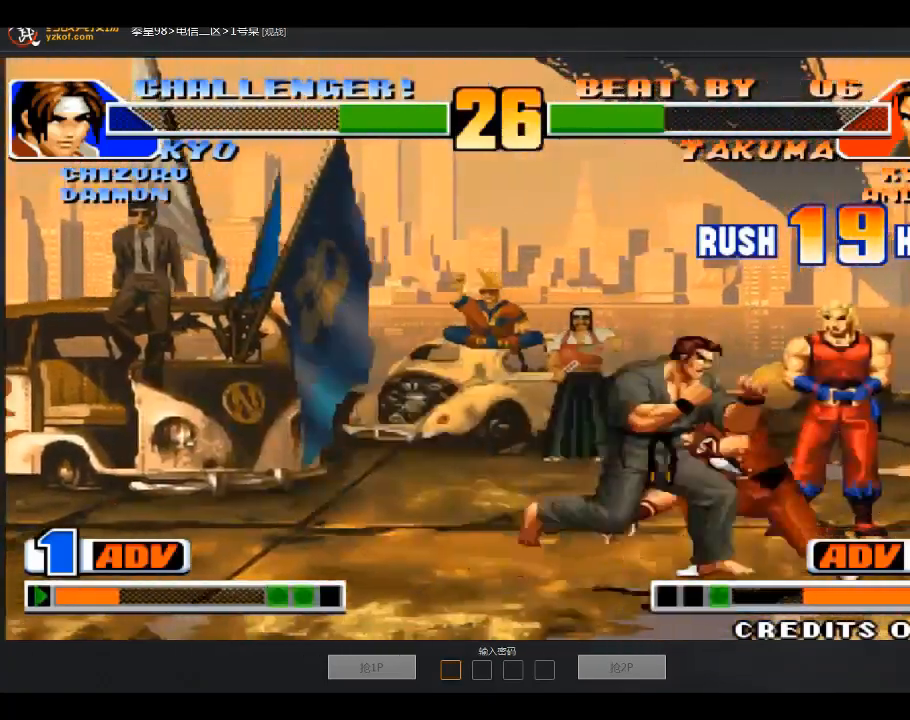
{"buttons": [], "left_stick": "down-left", "events": [[67, "left_stick", "center"], [100, "A", "down"], [200, "A", "up"], [200, "left_stick", "down-left"], [367, "B", "down"], [467, "B", "up"]]}
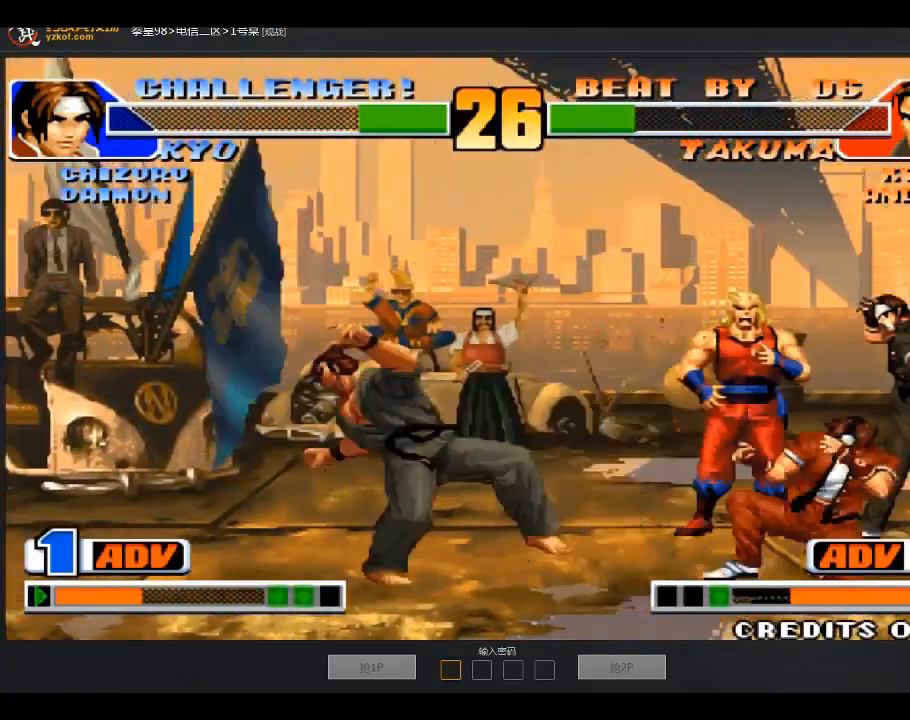
{"buttons": [], "left_stick": "left", "events": [[201, "left_stick", "down"], [267, "left_stick", "down-left"], [401, "left_stick", "center"], [468, "left_stick", "left"]]}
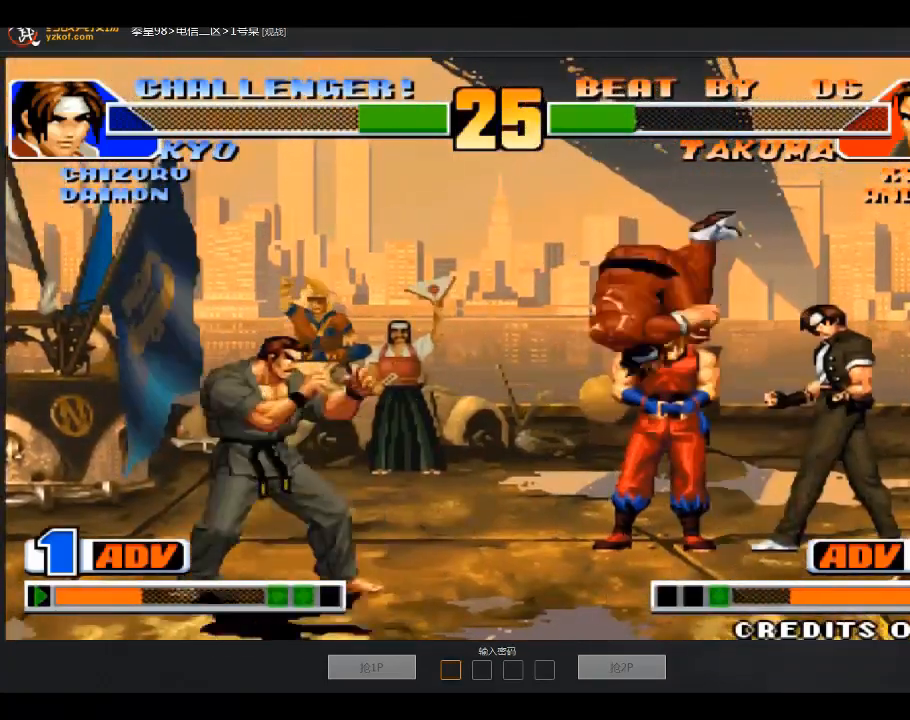
{"buttons": [], "left_stick": "down-left", "events": [[200, "left_stick", "down-right"], [300, "A", "down"], [300, "left_stick", "center"], [400, "A", "up"], [400, "left_stick", "left"], [467, "left_stick", "down-left"]]}
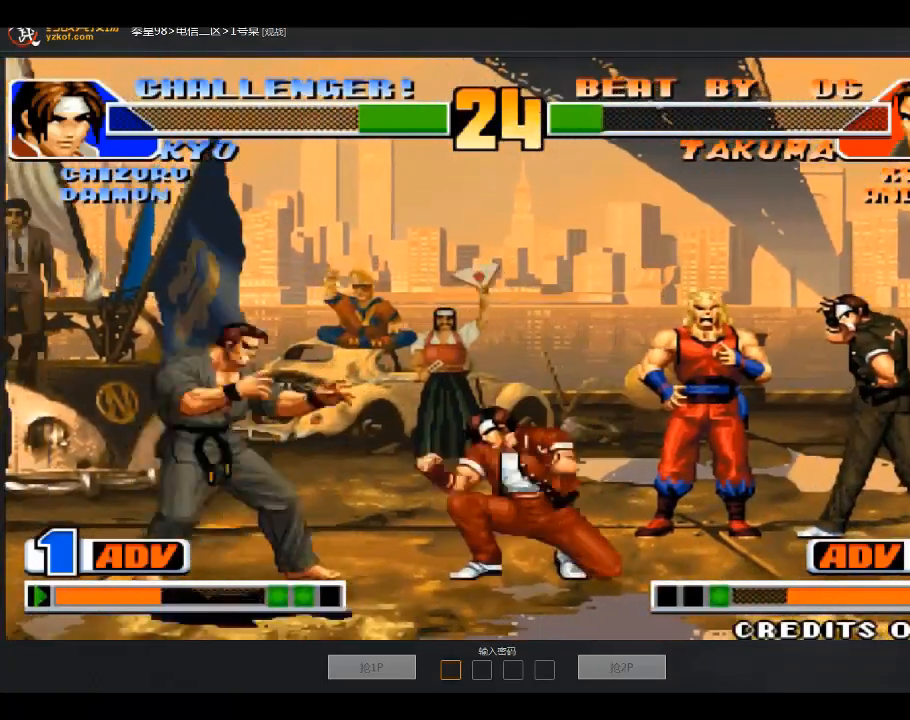
{"buttons": [], "left_stick": "down-left", "events": []}
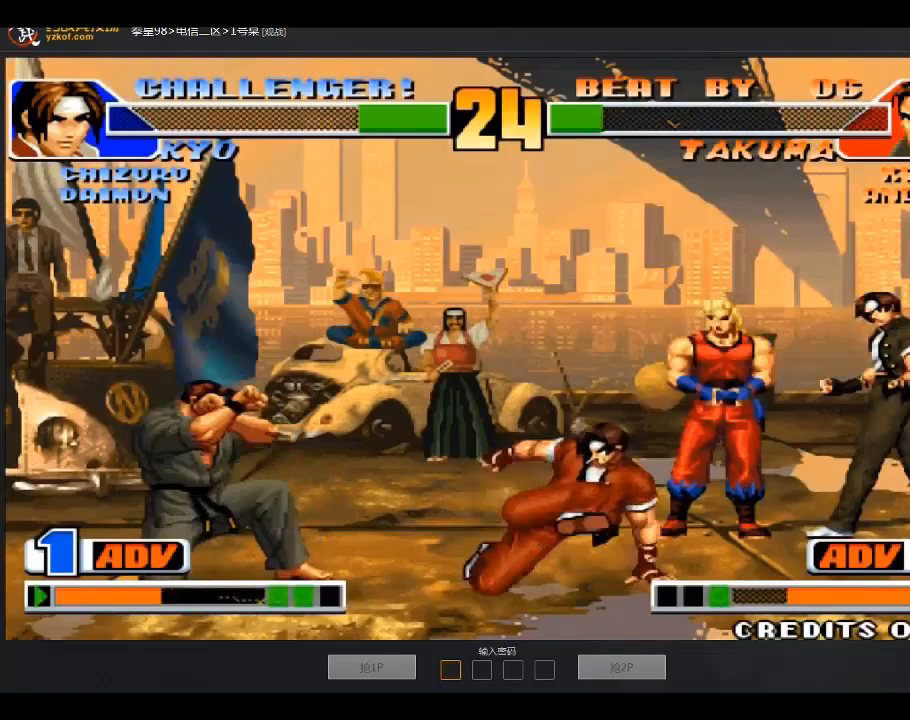
{"buttons": [], "left_stick": "left", "events": [[467, "left_stick", "left"]]}
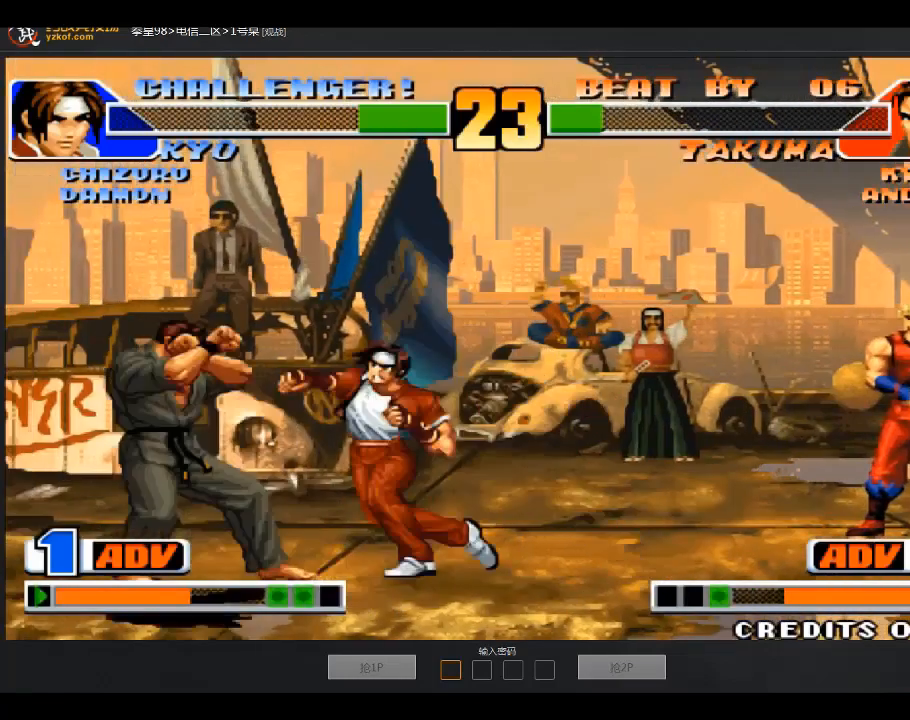
{"buttons": [], "left_stick": "center", "events": [[368, "left_stick", "center"]]}
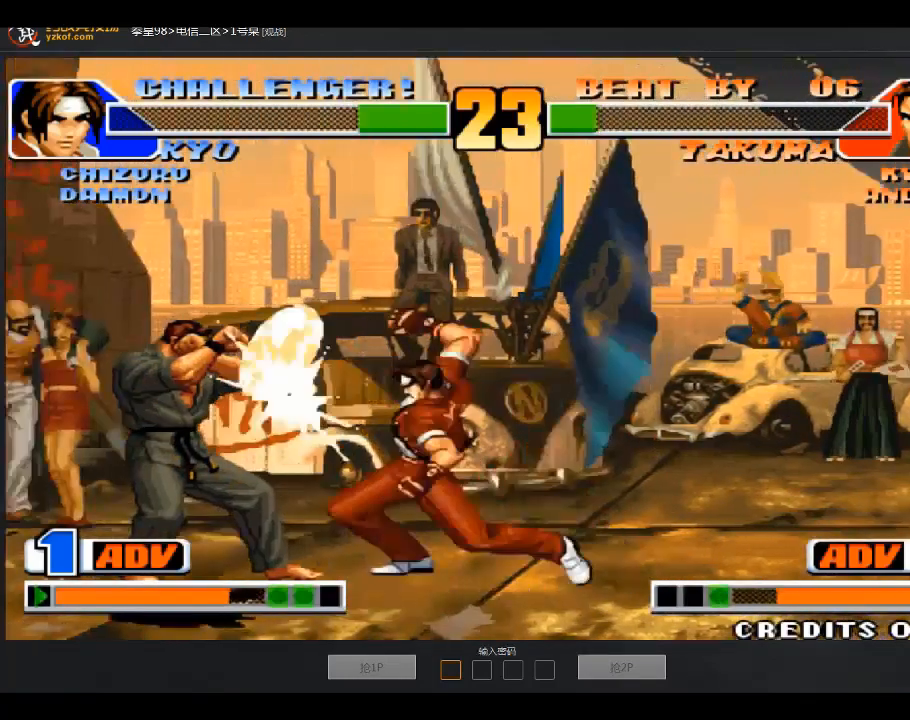
{"buttons": [], "left_stick": "center", "events": [[167, "A", "down"], [167, "B", "down"], [267, "B", "up"], [300, "A", "up"]]}
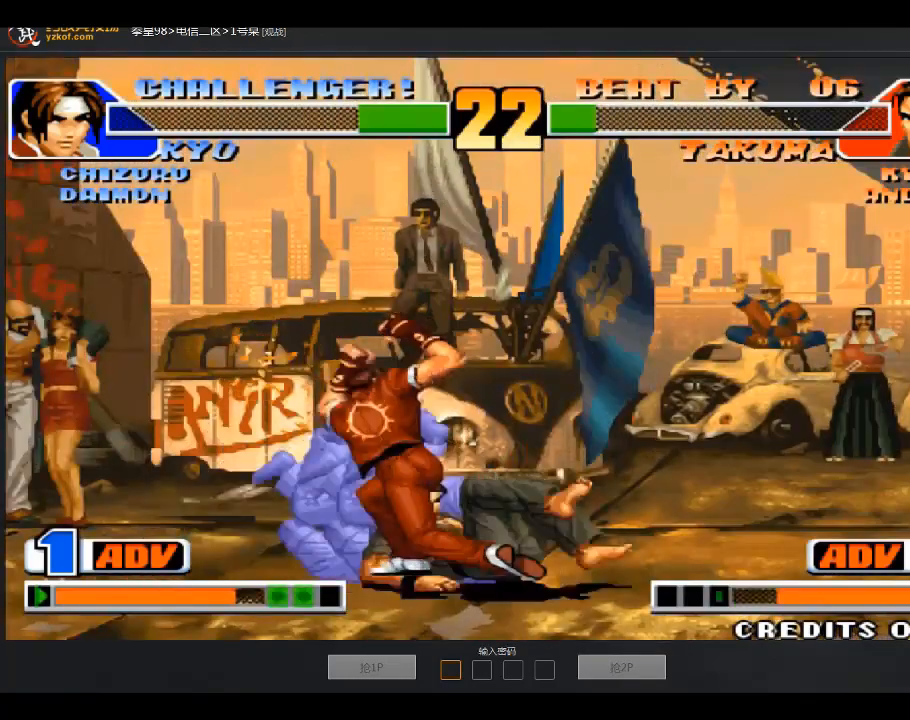
{"buttons": [], "left_stick": "left", "events": [[100, "left_stick", "left"]]}
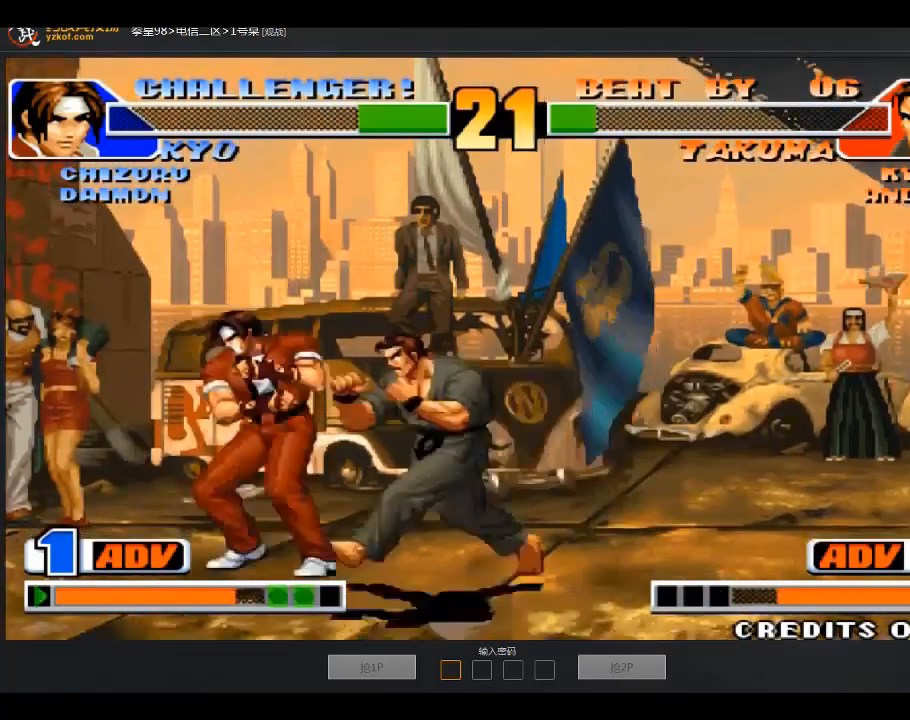
{"buttons": ["B"], "left_stick": "down-right", "events": [[100, "left_stick", "center"], [167, "B", "down"], [167, "left_stick", "down-right"], [300, "B", "up"], [467, "B", "down"]]}